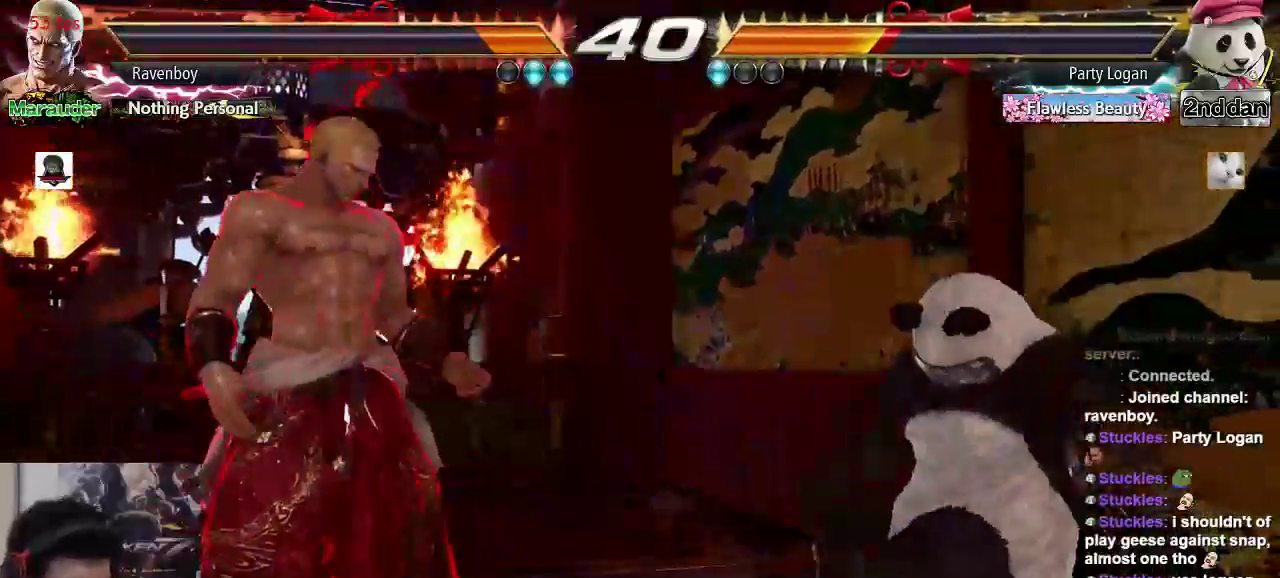
Gameplay with a controller (arcade stick); each line is a JSON object with the inputs held at the frame after it (dt_ms = milliseconds from this image to that frame). "events" lists button and stick changes between this image and that frame as [ms after this image, input, new state], when the widget could be followed in between. Not read: L3 R3.
{"dt_ms": 500, "buttons": [], "left_stick": "center", "events": [[33, "left_stick", "left"], [167, "left_stick", "down"], [217, "left_stick", "right"], [250, "TRIANGLE", "down"], [283, "left_stick", "center"], [317, "TRIANGLE", "up"]]}
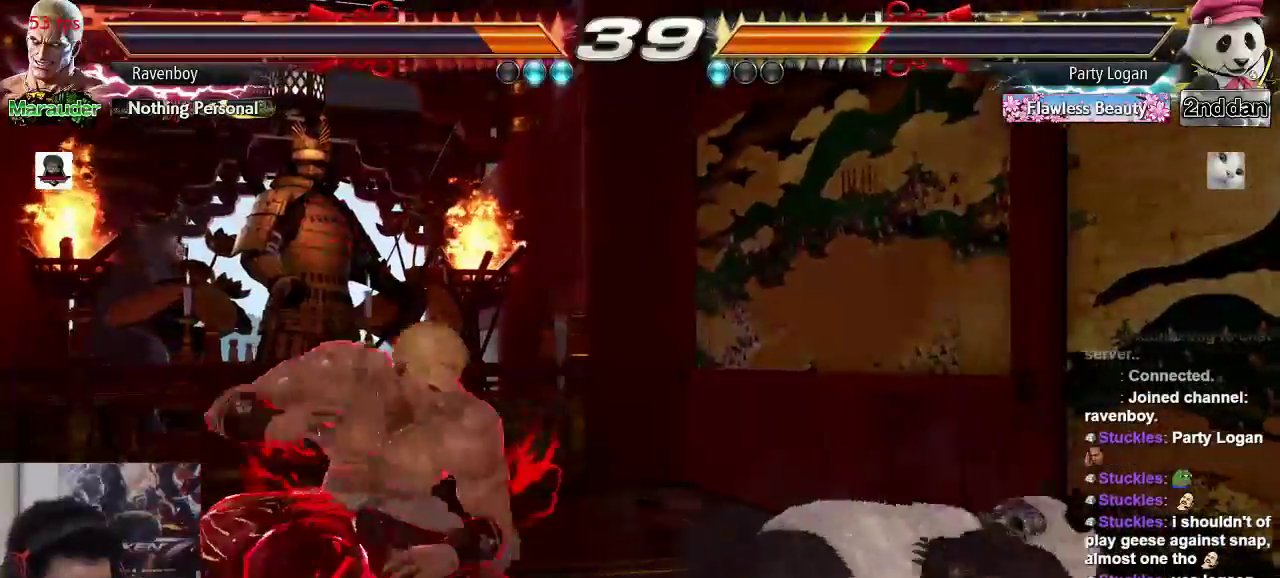
{"dt_ms": 1000, "buttons": [], "left_stick": "center"}
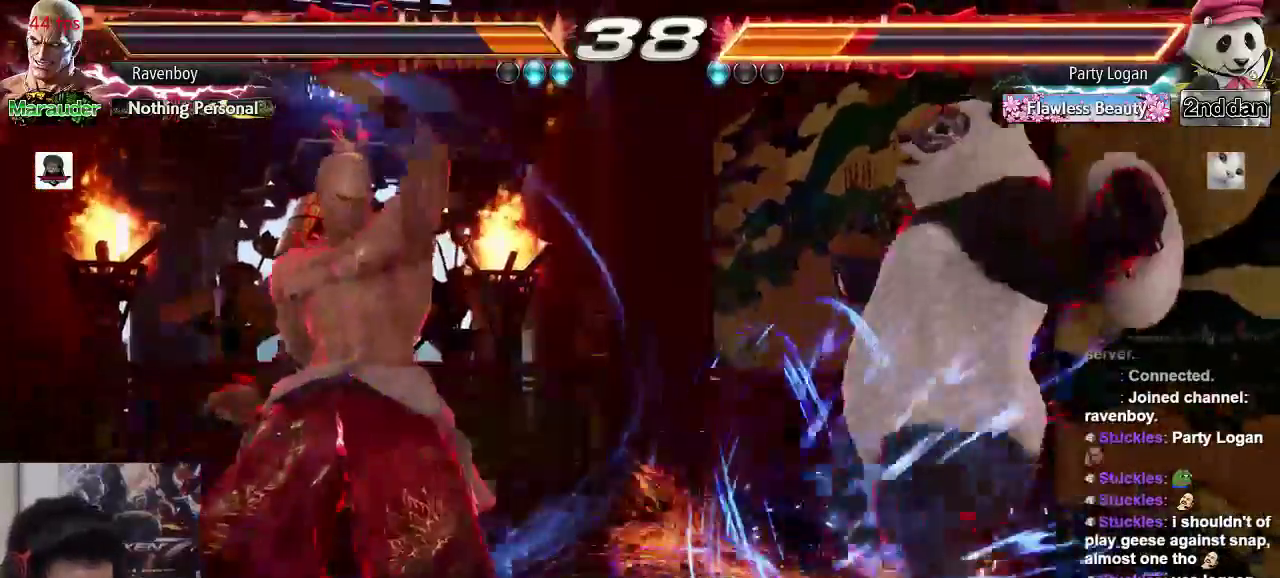
{"dt_ms": 500, "buttons": [], "left_stick": "down", "events": [[267, "left_stick", "left"], [333, "left_stick", "center"], [400, "left_stick", "left"], [500, "left_stick", "down"]]}
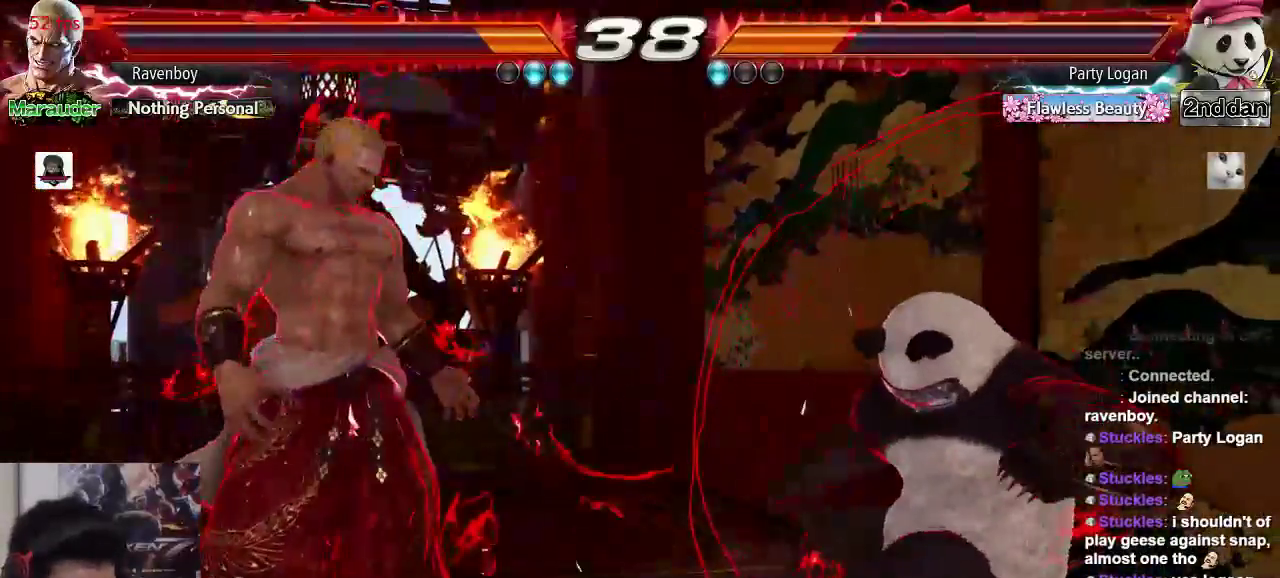
{"dt_ms": 500, "buttons": [], "left_stick": "center", "events": [[67, "left_stick", "right"], [133, "TRIANGLE", "down"], [167, "TRIANGLE", "up"], [167, "left_stick", "center"]]}
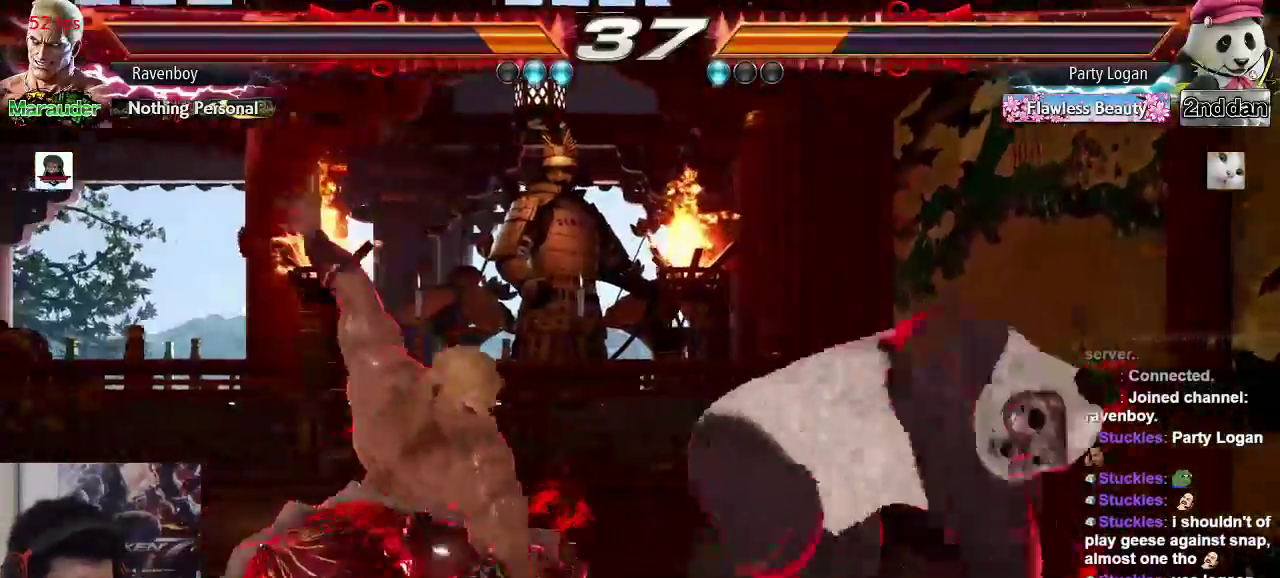
{"dt_ms": 1000, "buttons": [], "left_stick": "center"}
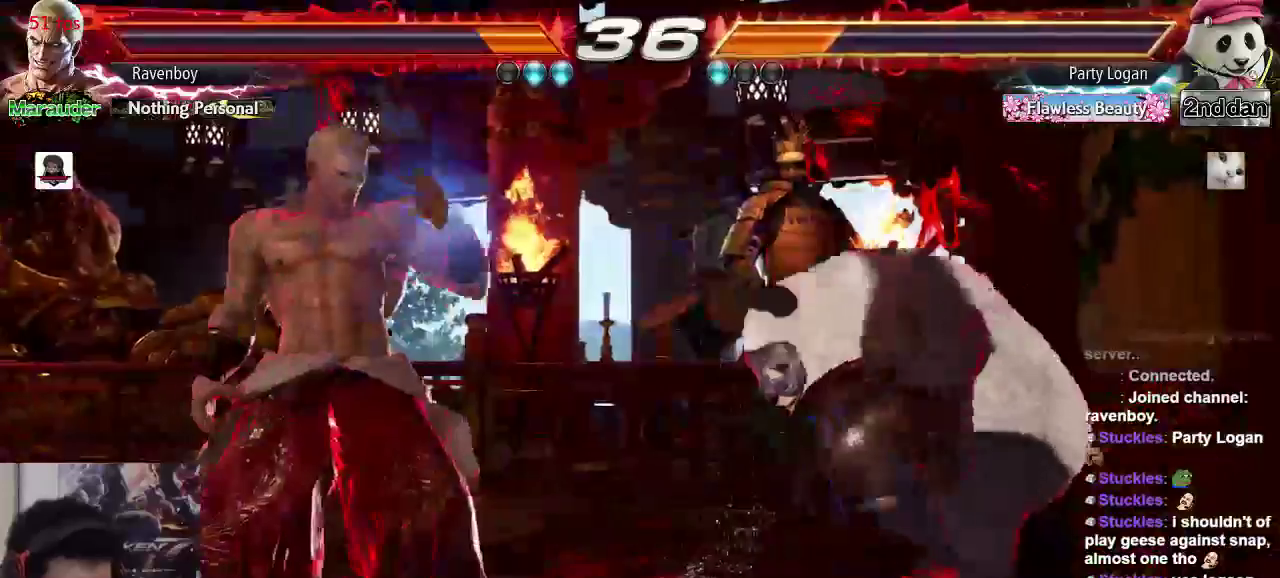
{"dt_ms": 500, "buttons": [], "left_stick": "down-right", "events": [[83, "left_stick", "left"], [183, "left_stick", "center"], [250, "left_stick", "left"], [450, "left_stick", "down-right"]]}
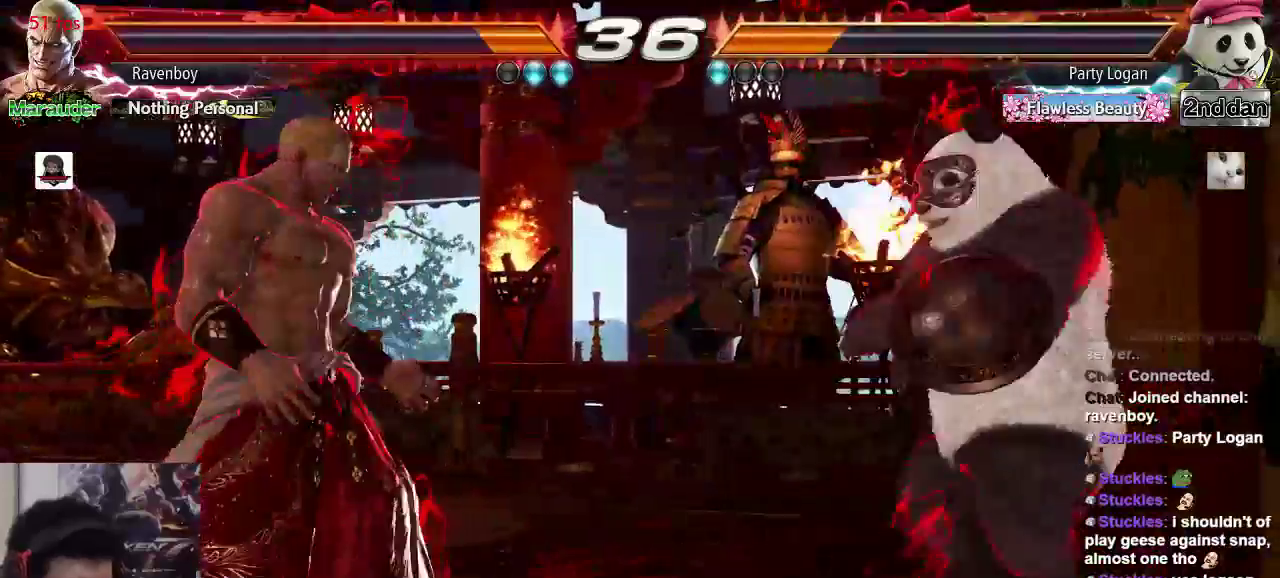
{"dt_ms": 500, "buttons": [], "left_stick": "left", "events": [[50, "TRIANGLE", "down"], [50, "left_stick", "center"], [117, "TRIANGLE", "up"], [483, "left_stick", "left"]]}
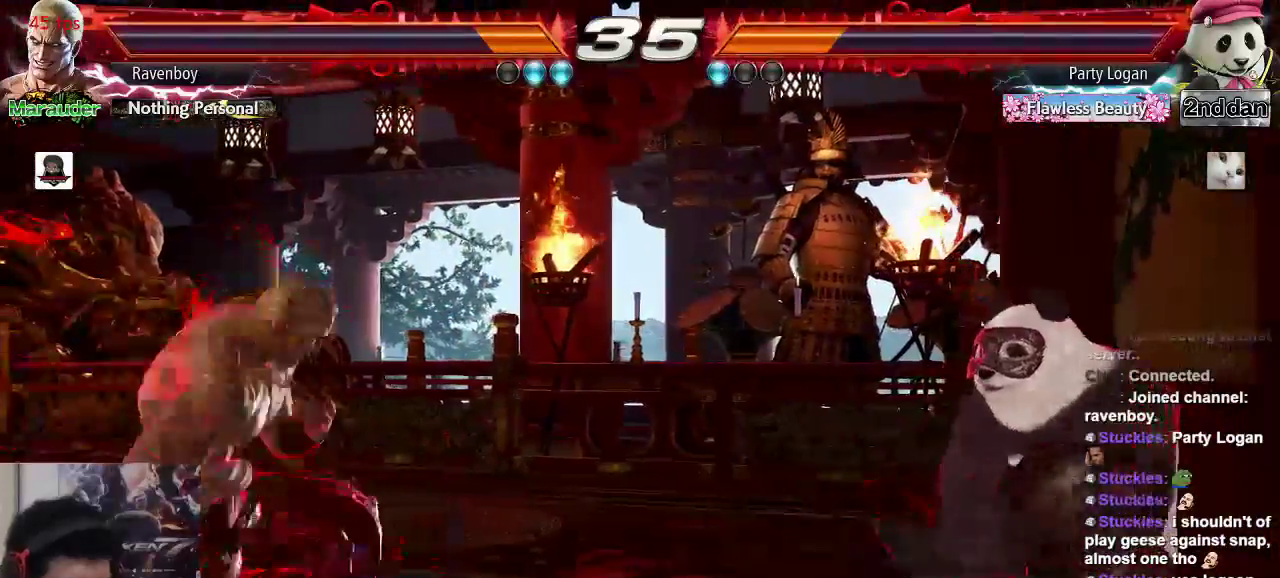
{"dt_ms": 1000, "buttons": [], "left_stick": "center"}
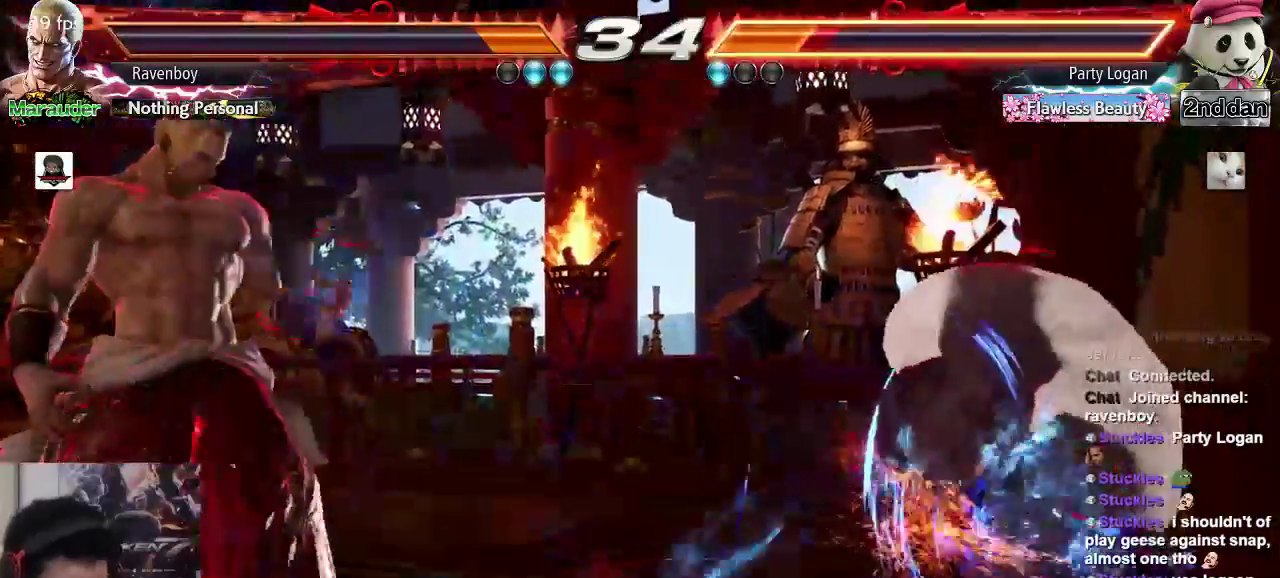
{"dt_ms": 500, "buttons": [], "left_stick": "left", "events": [[100, "left_stick", "right"], [200, "left_stick", "center"], [267, "left_stick", "right"], [433, "left_stick", "left"]]}
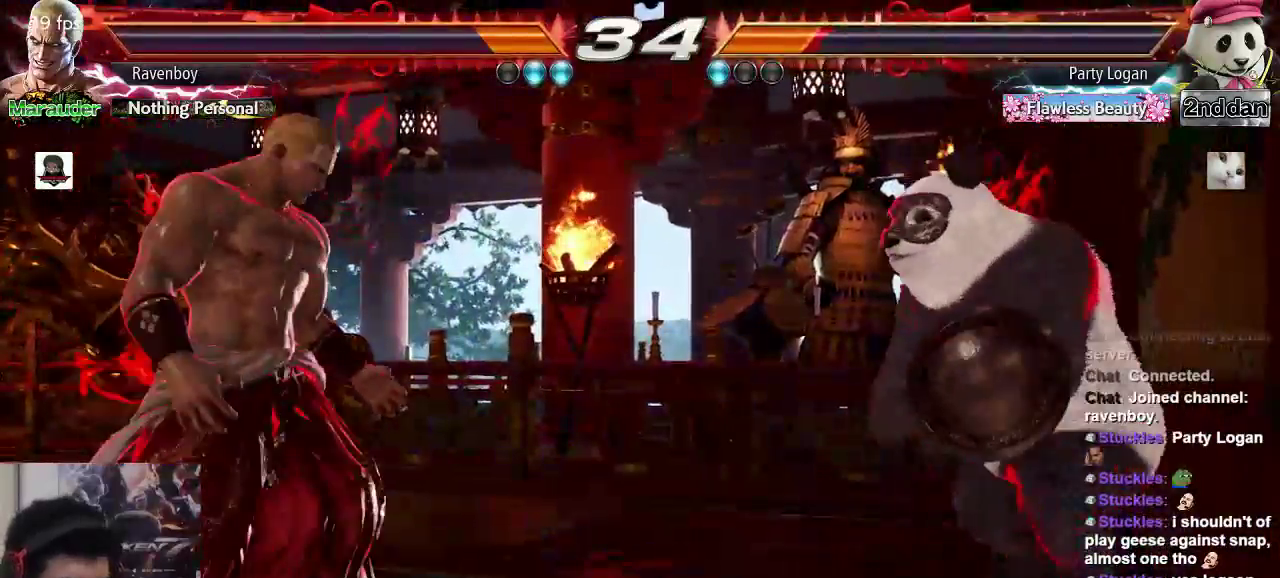
{"dt_ms": 500, "buttons": [], "left_stick": "center", "events": [[67, "left_stick", "down"], [133, "left_stick", "right"], [200, "TRIANGLE", "down"], [200, "left_stick", "center"], [250, "TRIANGLE", "up"]]}
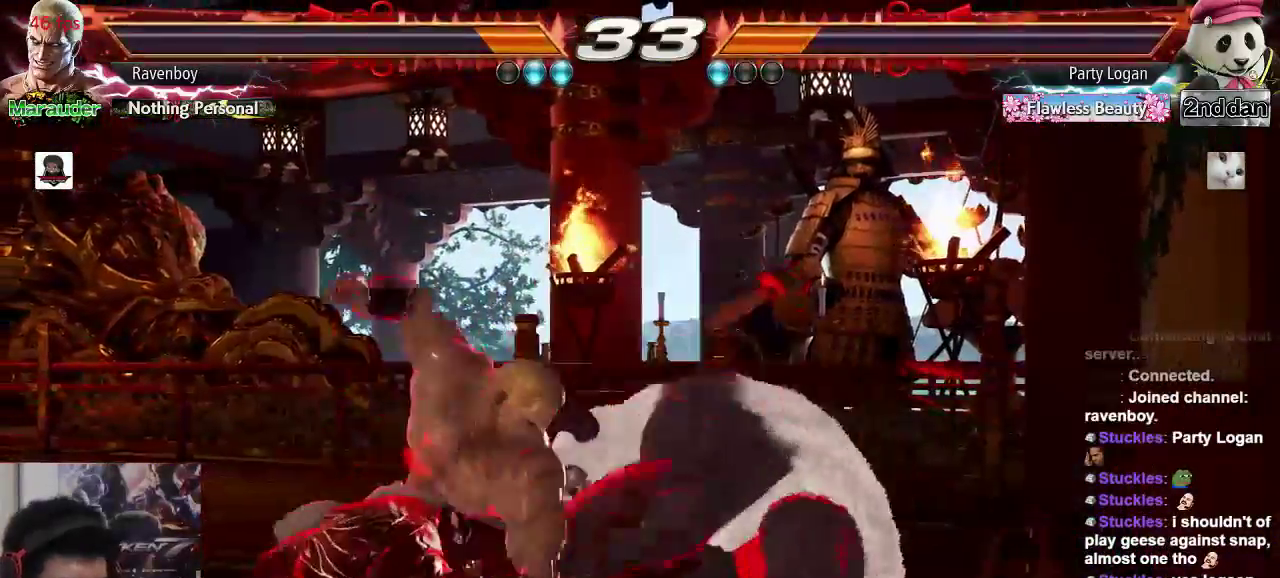
{"dt_ms": 500, "buttons": [], "left_stick": "left", "events": [[417, "left_stick", "left"]]}
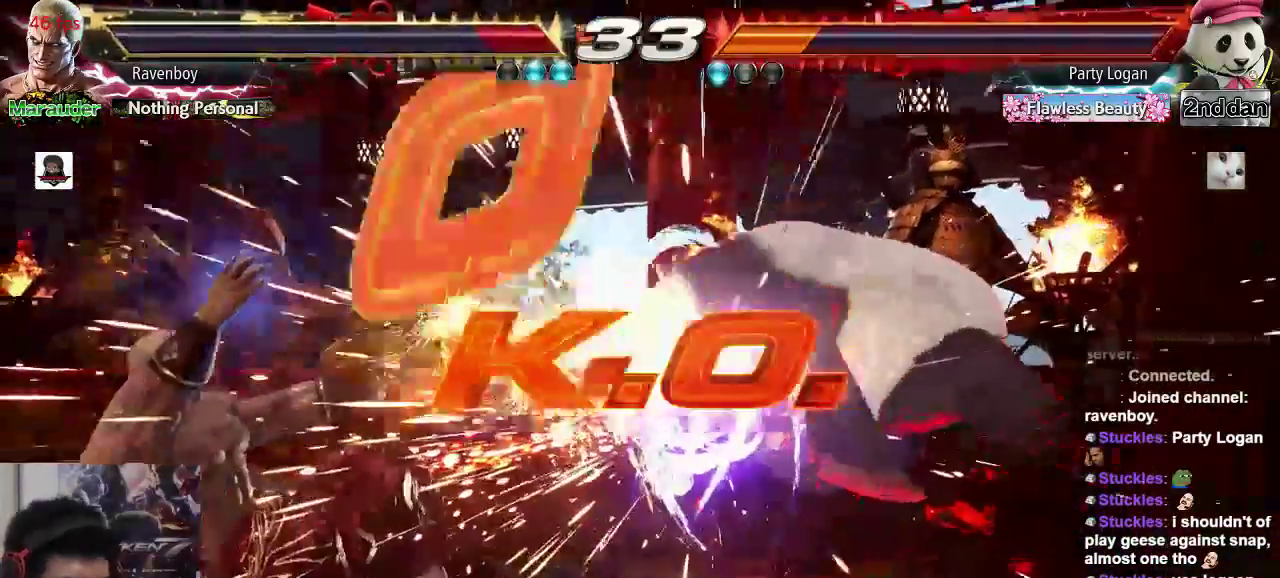
{"dt_ms": 500, "buttons": [], "left_stick": "center", "events": [[83, "CIRCLE", "down"], [83, "CROSS", "down"], [83, "left_stick", "center"], [117, "CIRCLE", "up"], [117, "CROSS", "up"], [217, "CIRCLE", "down"], [217, "CROSS", "down"], [283, "CIRCLE", "up"], [283, "CROSS", "up"]]}
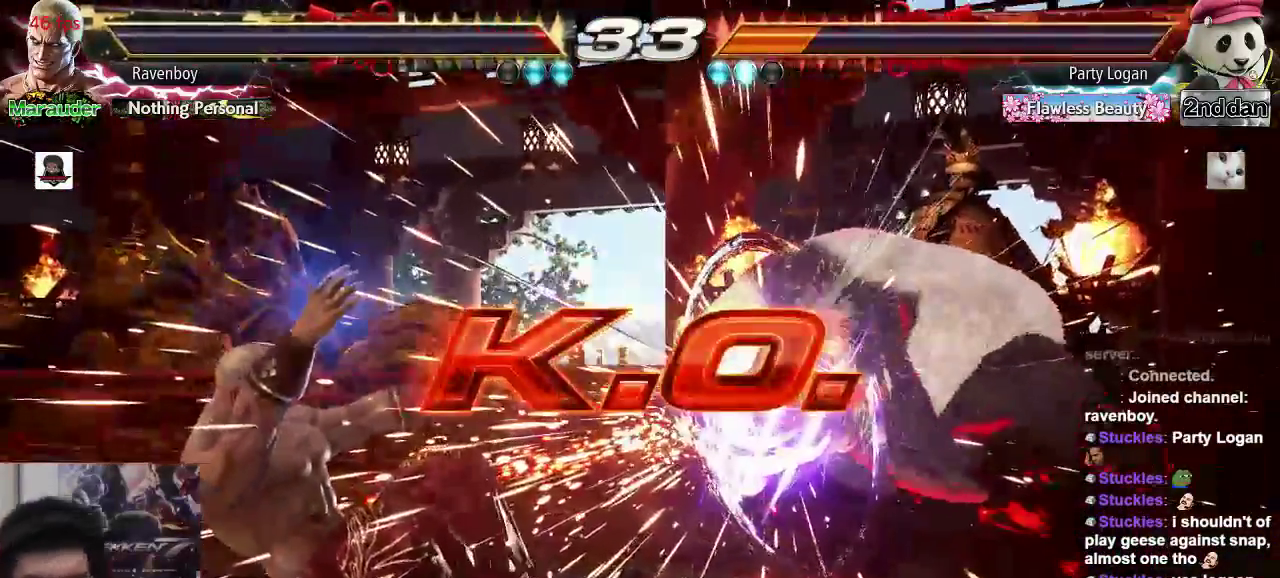
{"dt_ms": 500, "buttons": [], "left_stick": "center", "events": []}
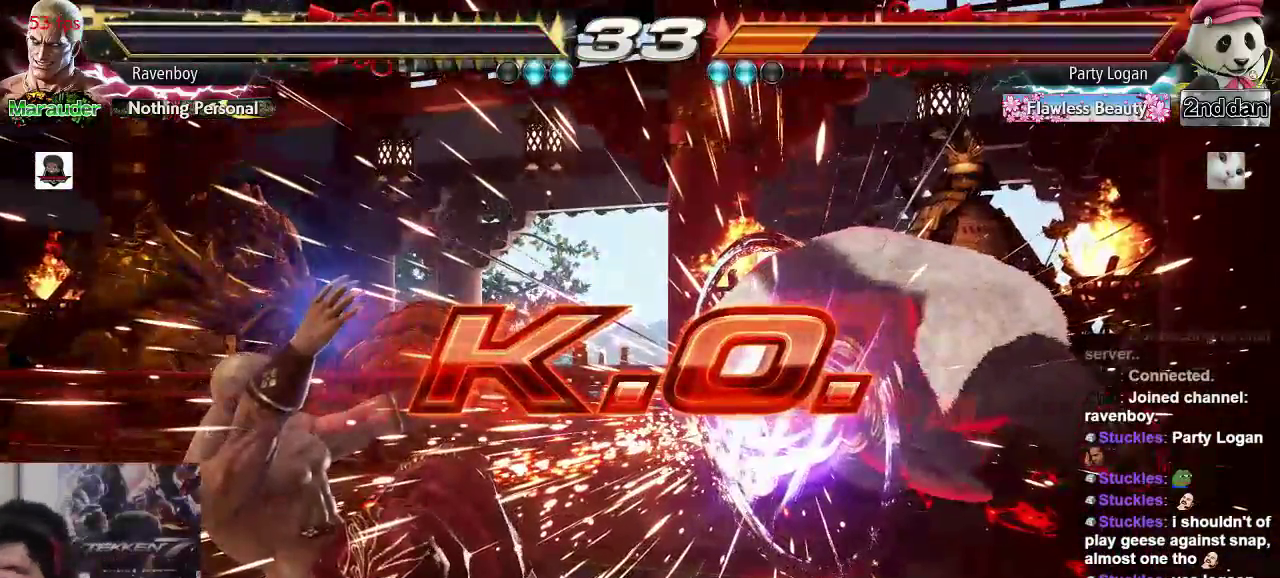
{"dt_ms": 500, "buttons": [], "left_stick": "center", "events": []}
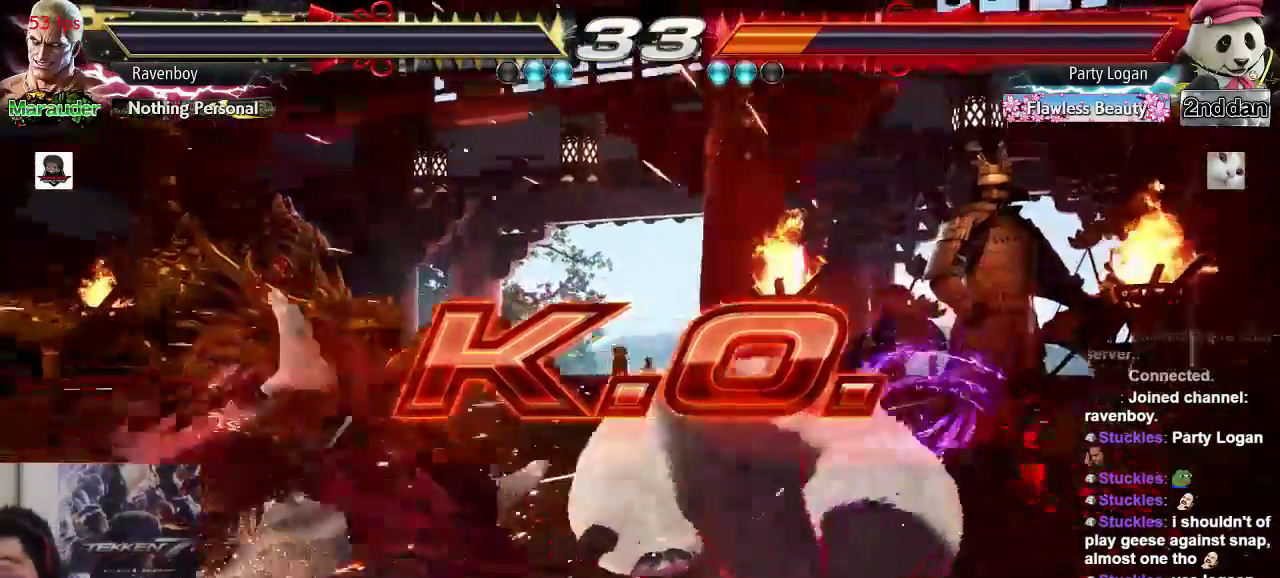
{"dt_ms": 500, "buttons": [], "left_stick": "center", "events": []}
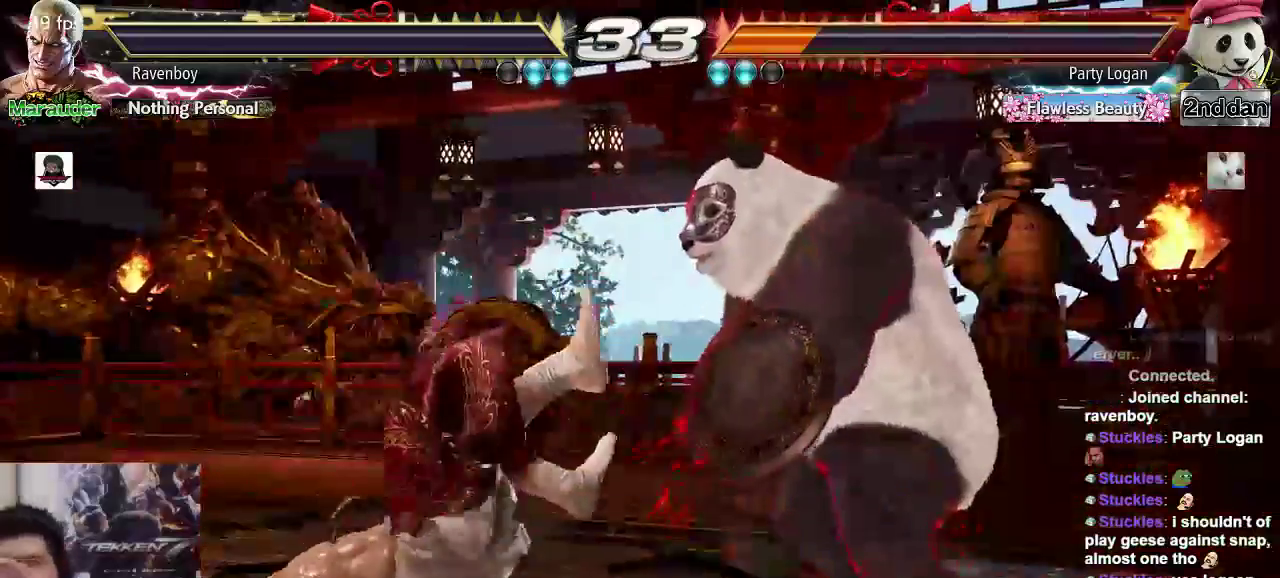
{"dt_ms": 500, "buttons": ["SQUARE", "TRIANGLE"], "left_stick": "center", "events": [[400, "CROSS", "down"], [467, "CROSS", "up"], [467, "SQUARE", "down"], [467, "TRIANGLE", "down"]]}